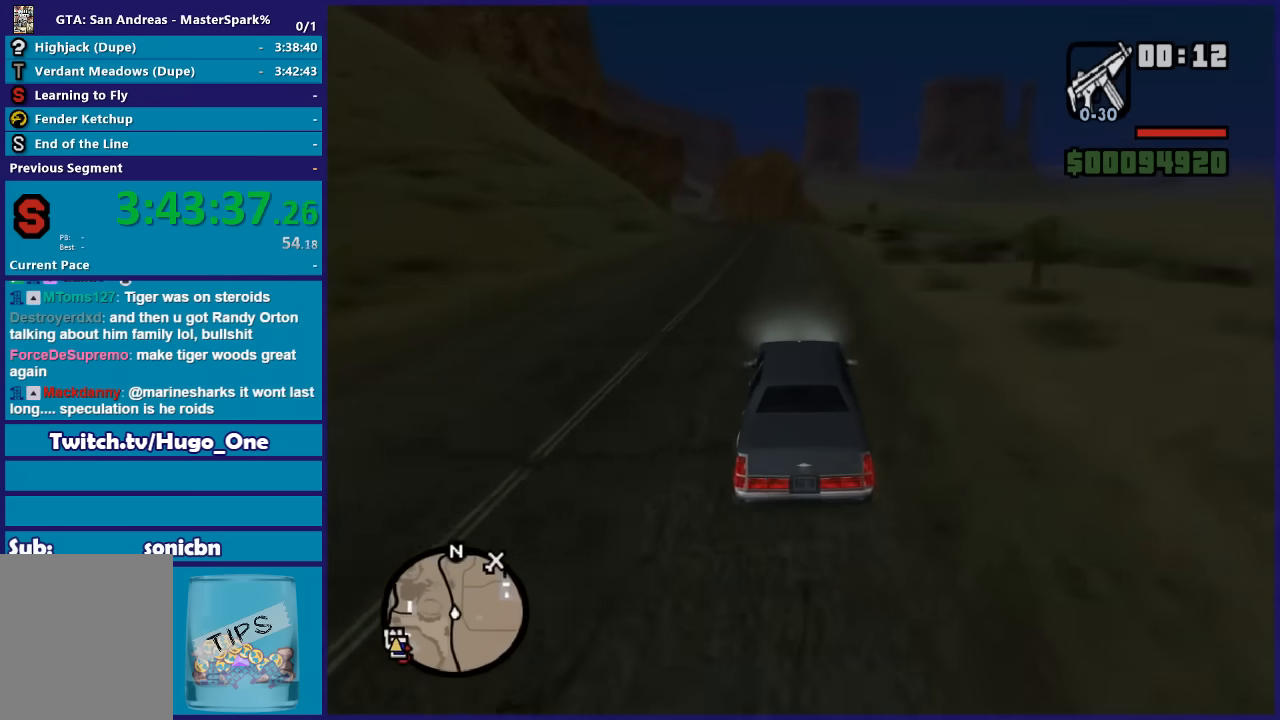
Gameplay with a controller (Xbox layout); each line is a JSON object with the inputs held at the frame after it. "button_events" lists button changes between this image and that frame as [ms after this image, input, new state], when the widget could be followed in between (sticks are given only as held states).
{"buttons": ["R2"], "left_stick": "center", "right_stick": "down-left", "button_events": []}
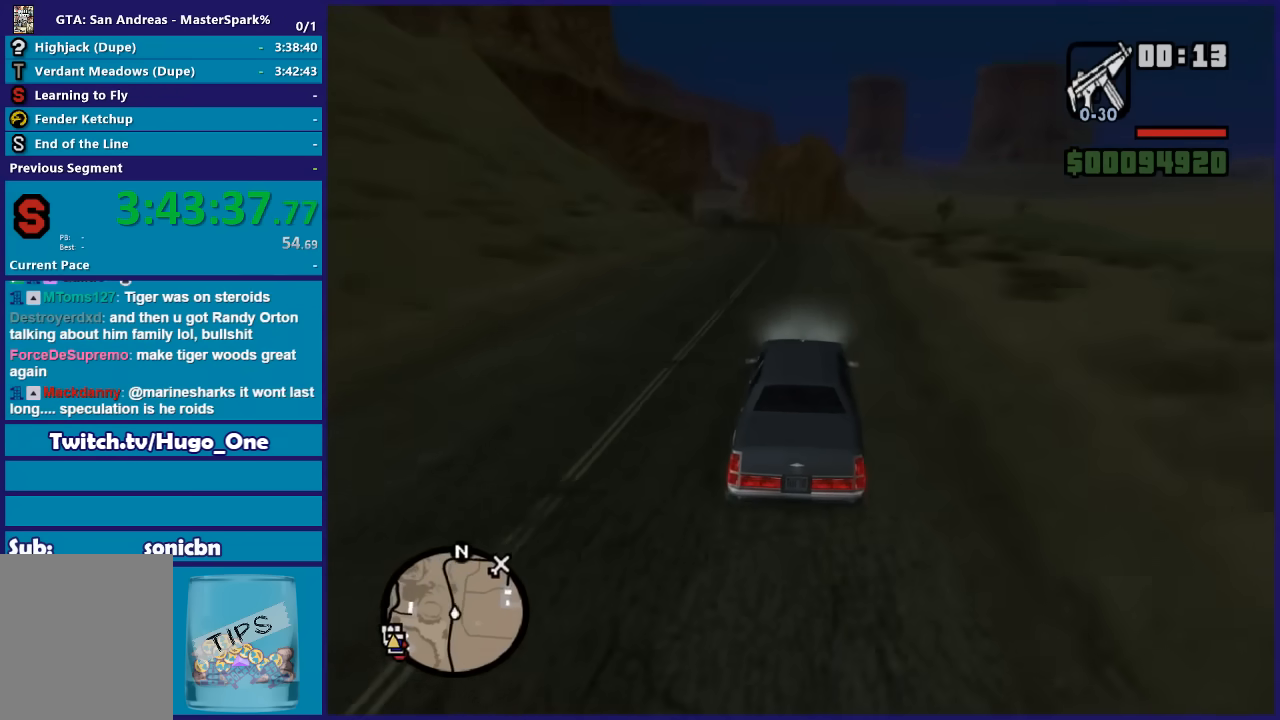
{"buttons": ["R2"], "left_stick": "left", "right_stick": "down-left", "button_events": []}
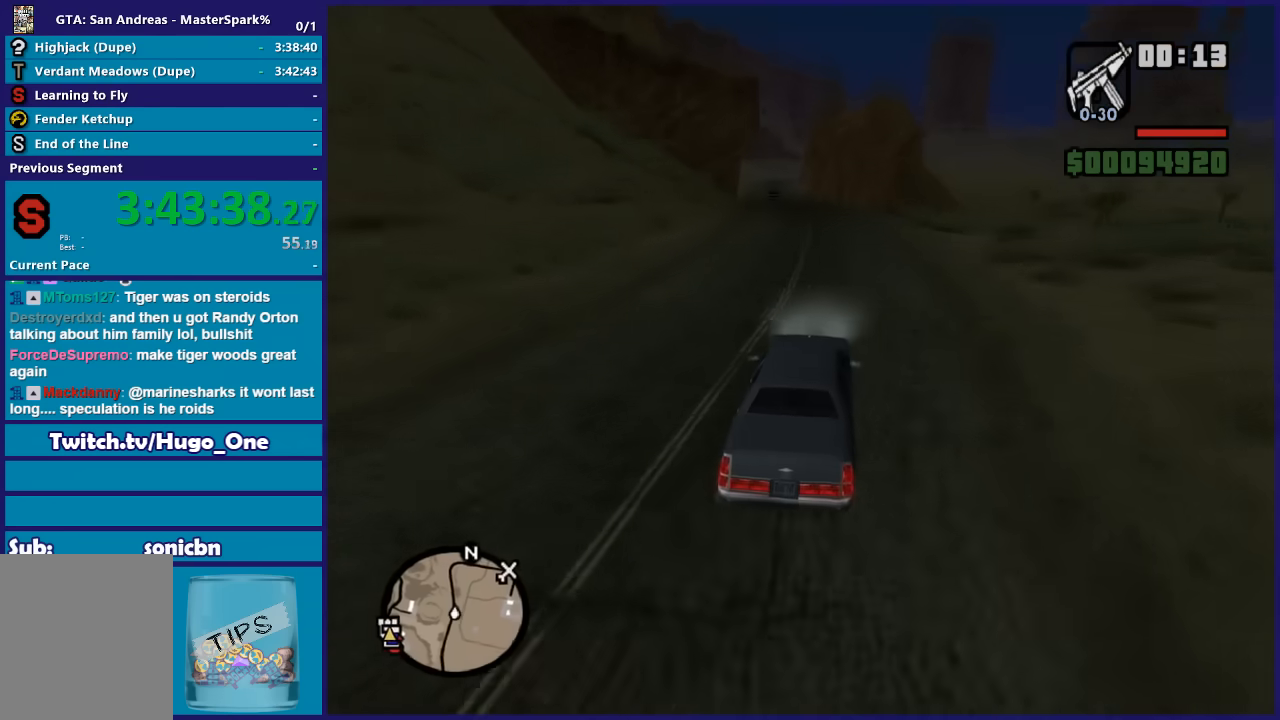
{"buttons": ["R2"], "left_stick": "left", "right_stick": "down-left", "button_events": []}
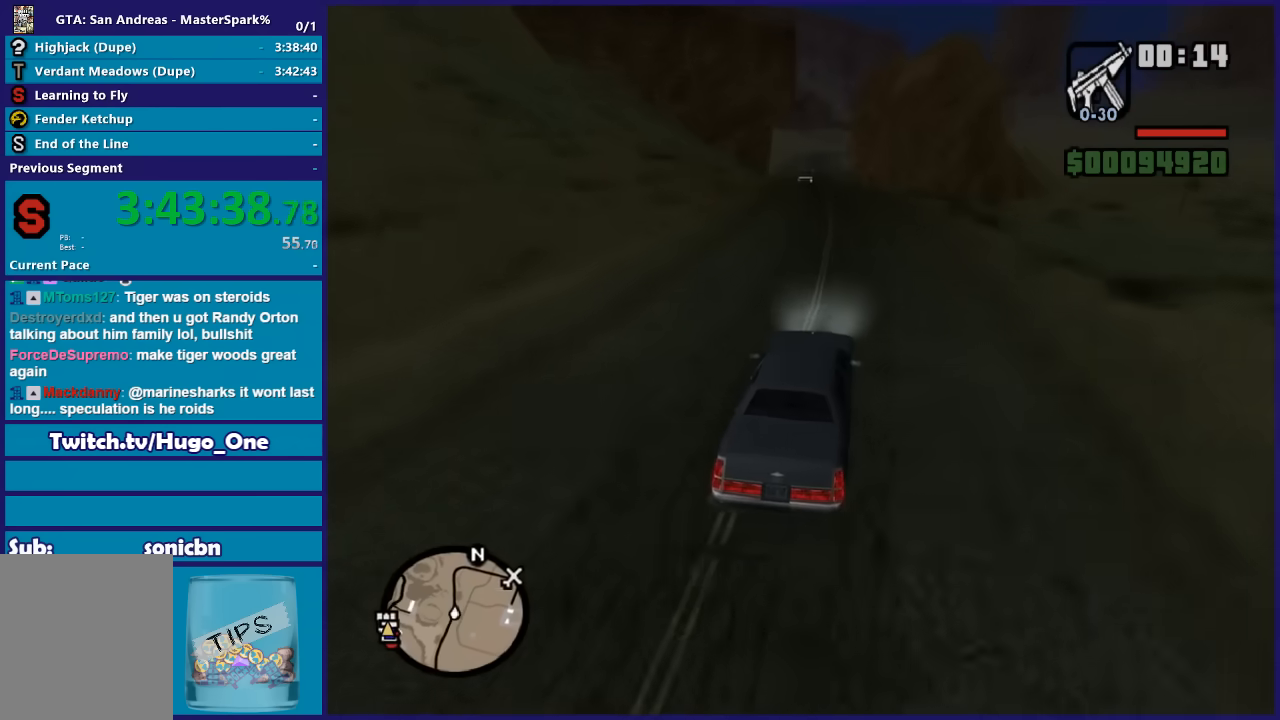
{"buttons": ["R2"], "left_stick": "down-right", "right_stick": "down-left", "button_events": []}
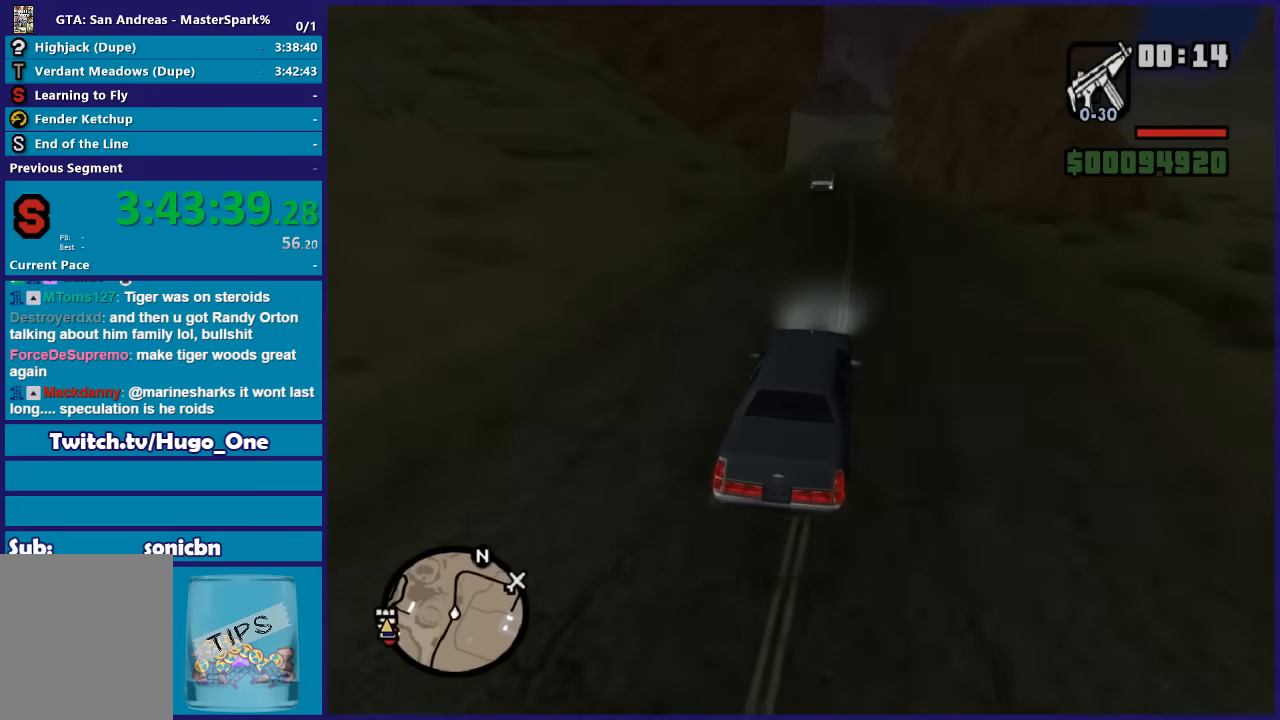
{"buttons": ["R2"], "left_stick": "left", "right_stick": "down-left", "button_events": []}